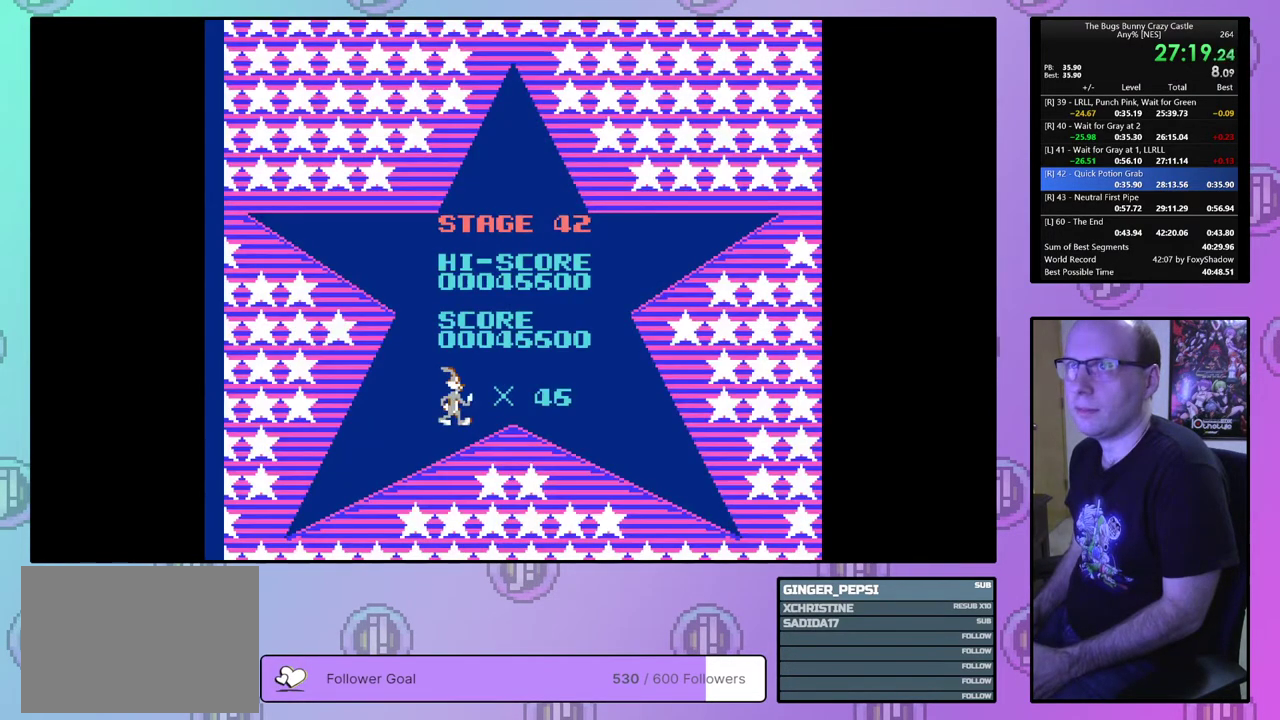
Gameplay with a controller (PlayStation layout); each line is a JSON object with the inputs held at the frame after it (dt_ms = milliseconds from this image to that frame). "events" lists button and stick changes between this image and that frame as [ms after this image, input, new state], when the widget could be followed in between. Not read: L3 R3 START left_stick right_stick.
{"dt_ms": 300, "buttons": [], "events": [[33, "CIRCLE", "down"], [50, "CROSS", "down"], [100, "CIRCLE", "up"], [100, "CROSS", "up"], [150, "CIRCLE", "down"], [167, "CROSS", "down"], [217, "CROSS", "up"], [233, "CIRCLE", "up"]]}
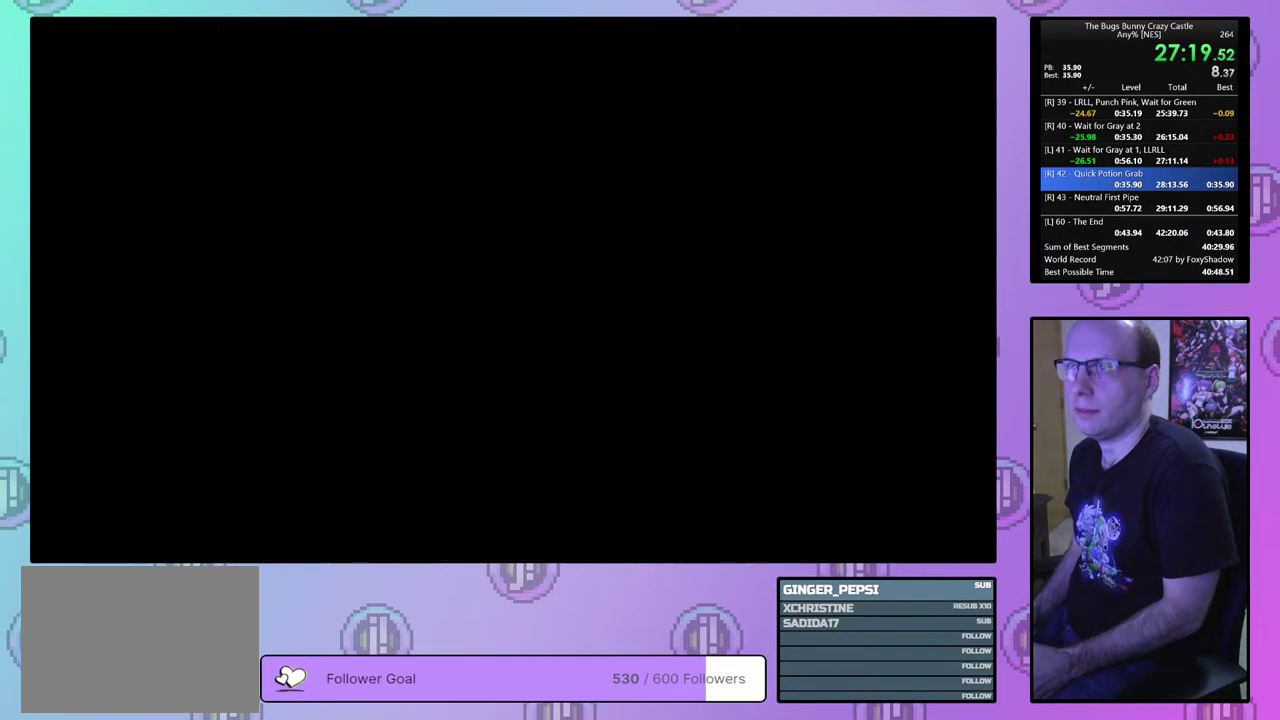
{"dt_ms": 300, "buttons": [], "events": []}
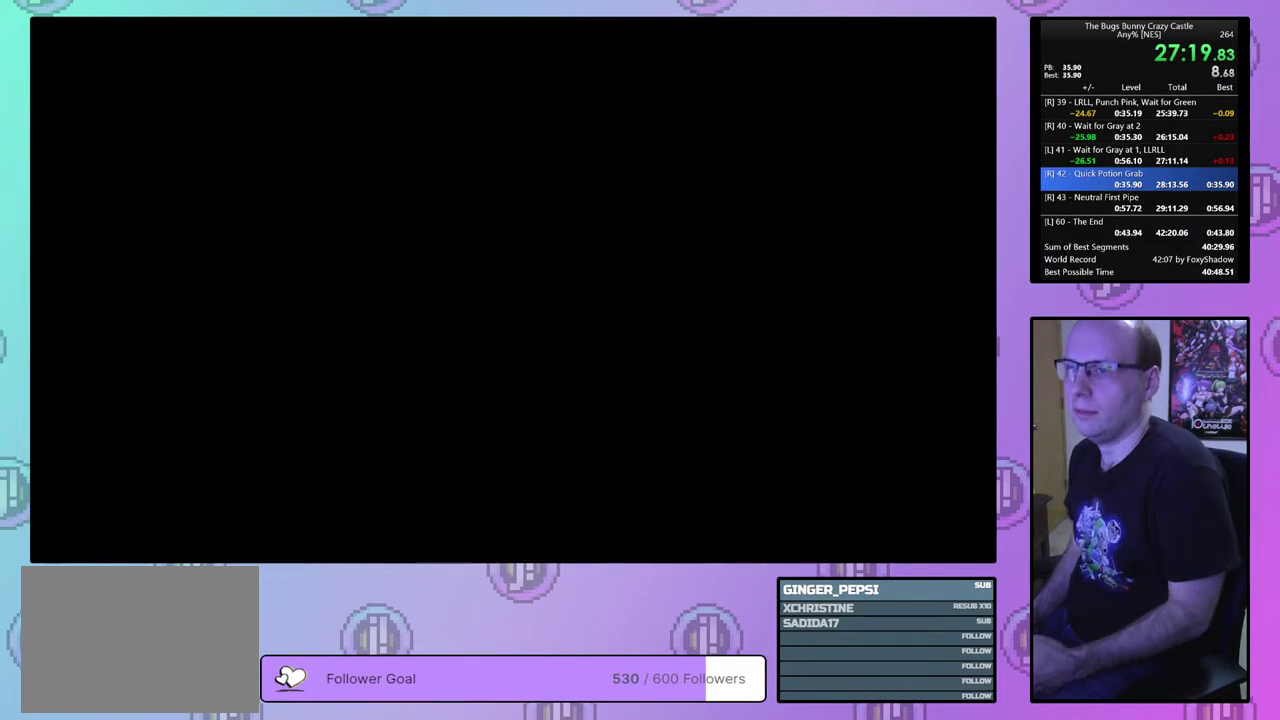
{"dt_ms": 300, "buttons": ["DPAD_RIGHT"], "events": [[233, "DPAD_RIGHT", "down"]]}
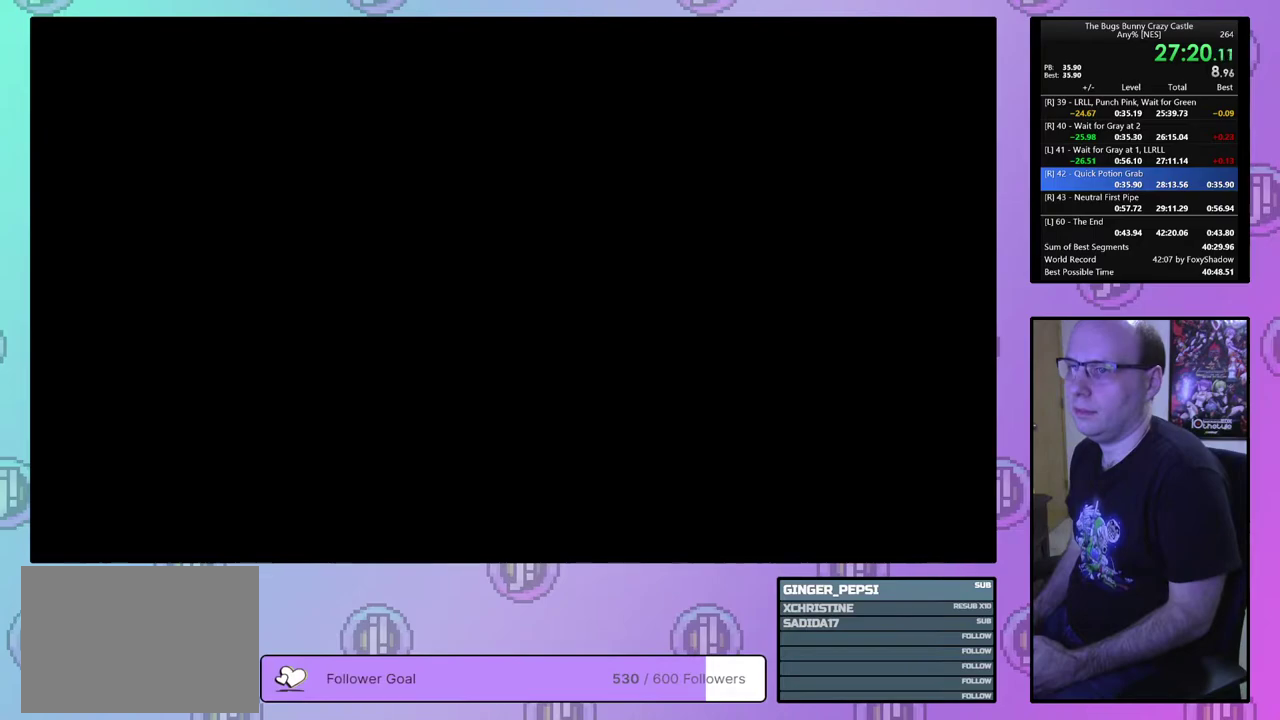
{"dt_ms": 700, "buttons": ["DPAD_RIGHT"], "events": []}
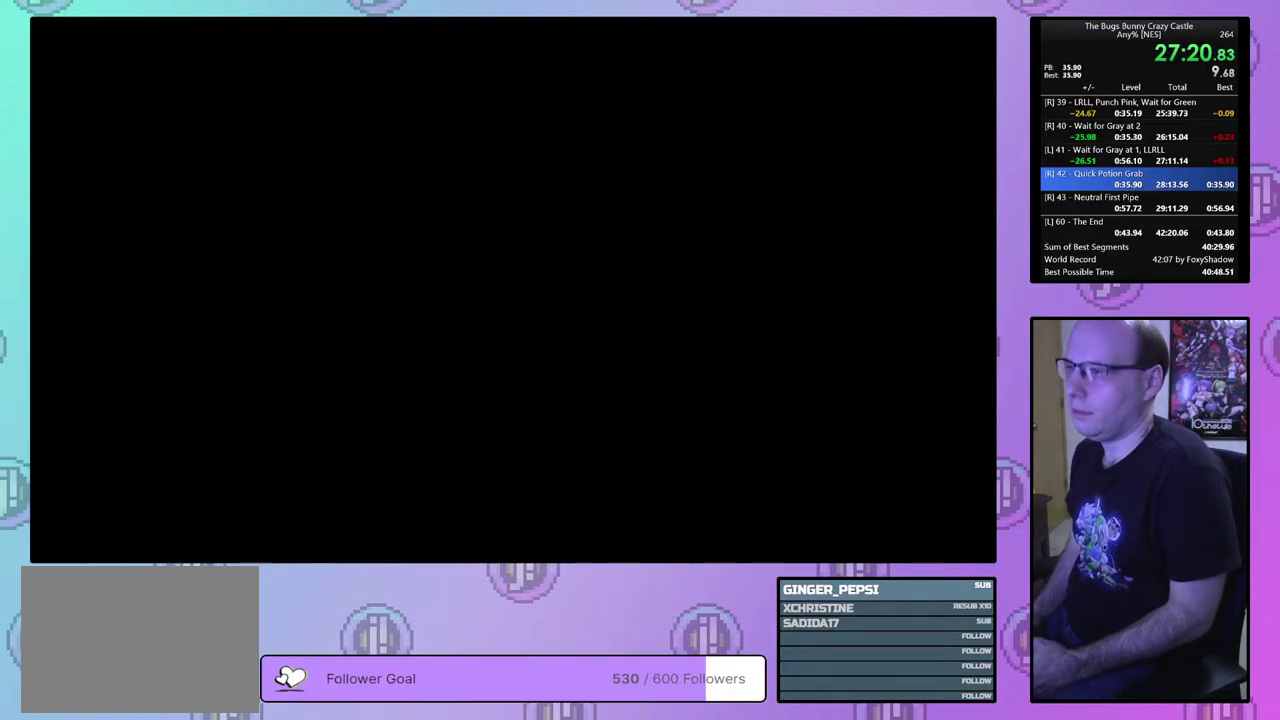
{"dt_ms": 500, "buttons": ["DPAD_RIGHT"], "events": []}
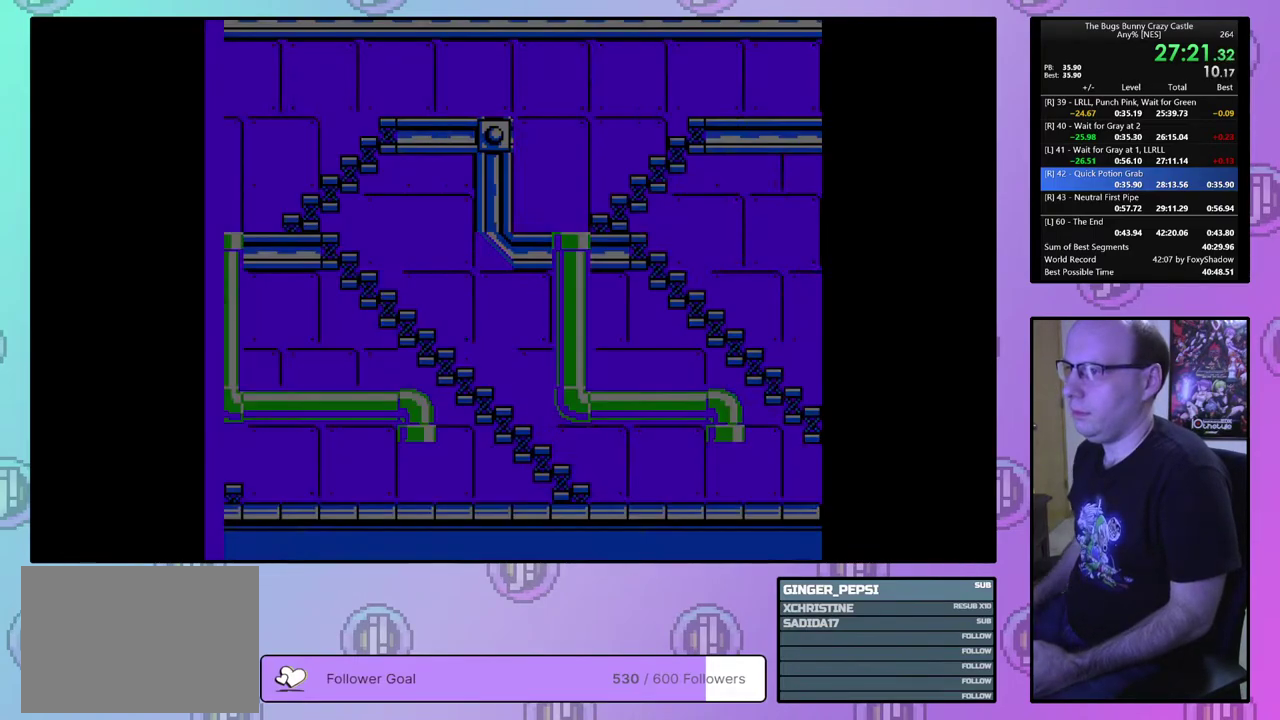
{"dt_ms": 500, "buttons": ["DPAD_RIGHT"], "events": []}
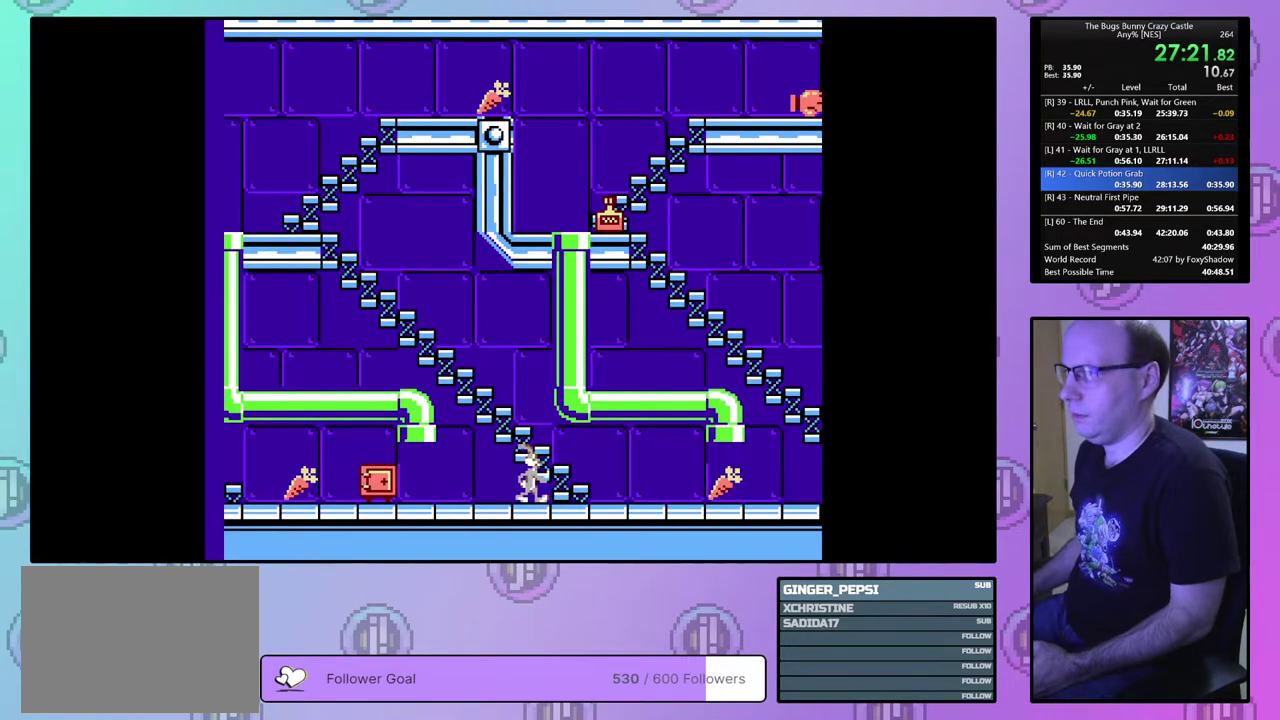
{"dt_ms": 500, "buttons": ["DPAD_RIGHT"], "events": []}
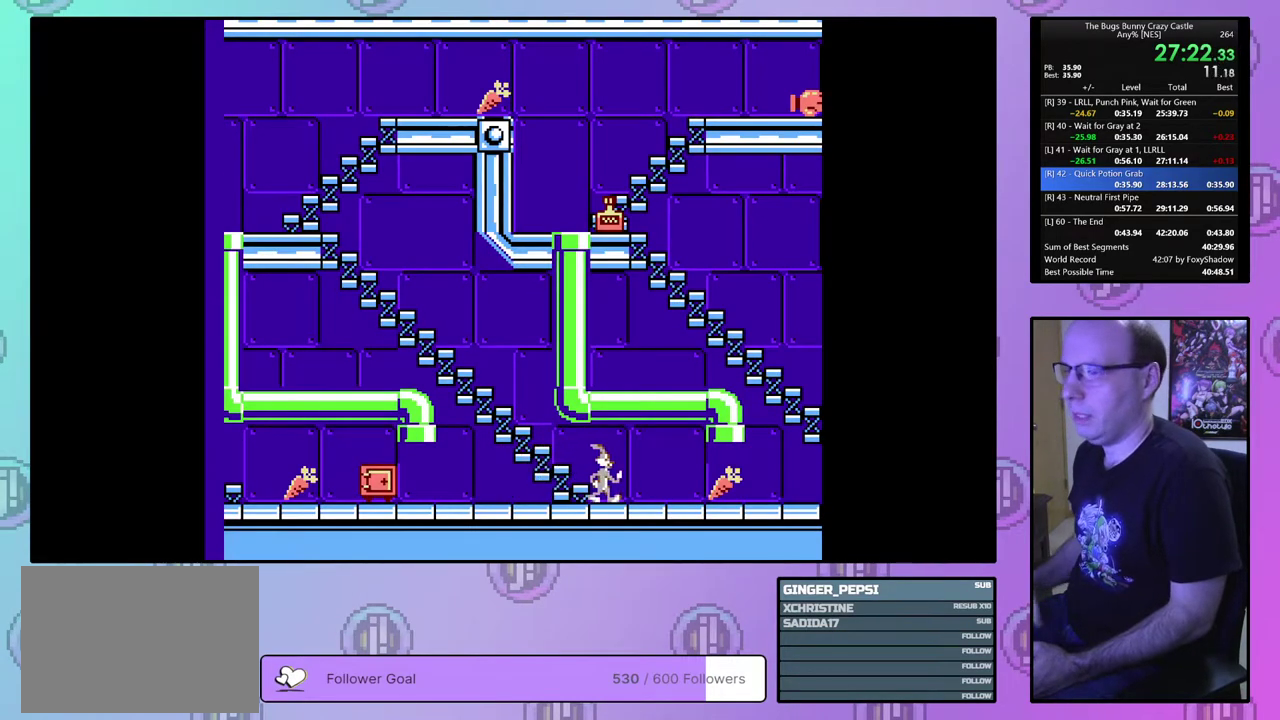
{"dt_ms": 500, "buttons": ["DPAD_RIGHT"], "events": []}
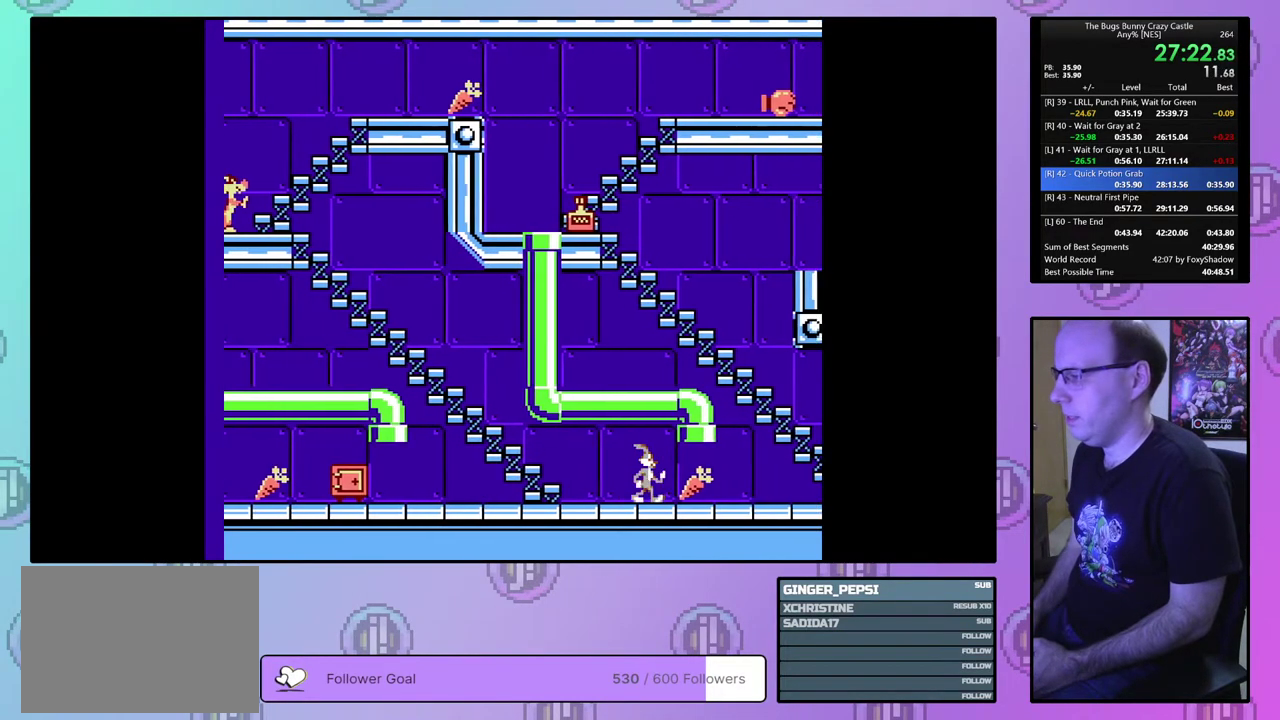
{"dt_ms": 500, "buttons": ["DPAD_RIGHT"], "events": []}
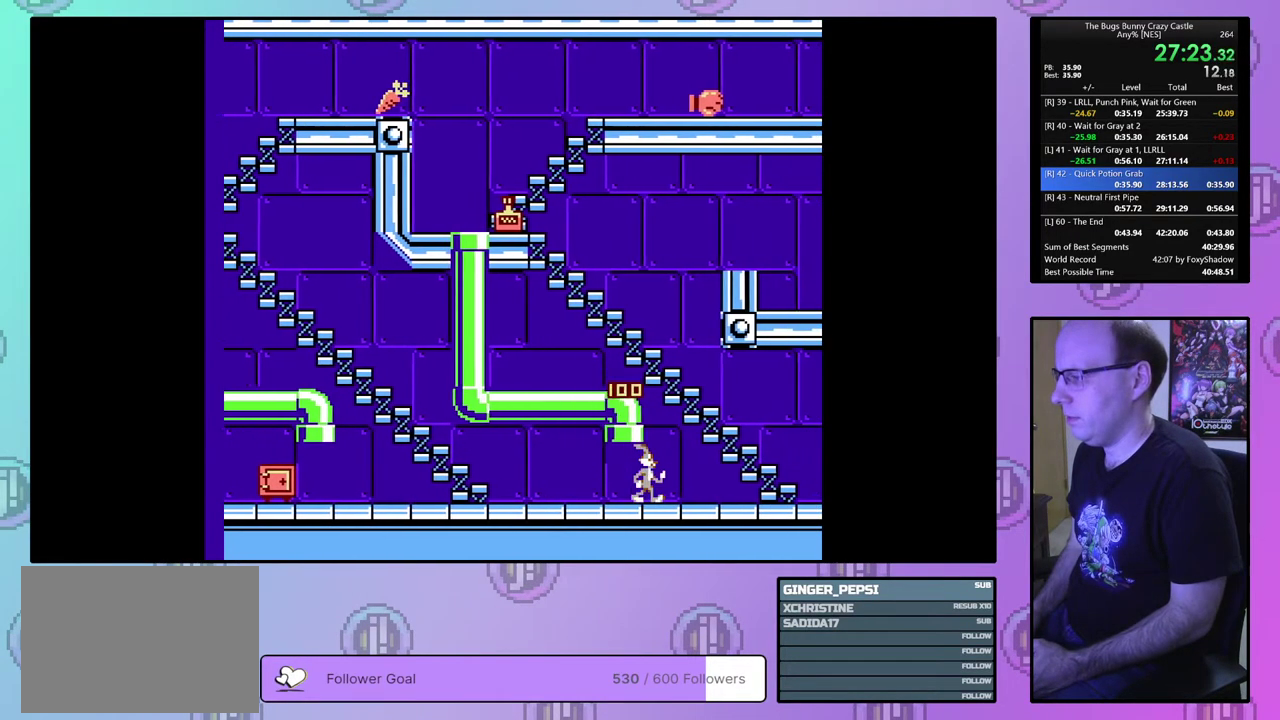
{"dt_ms": 500, "buttons": ["DPAD_RIGHT"], "events": []}
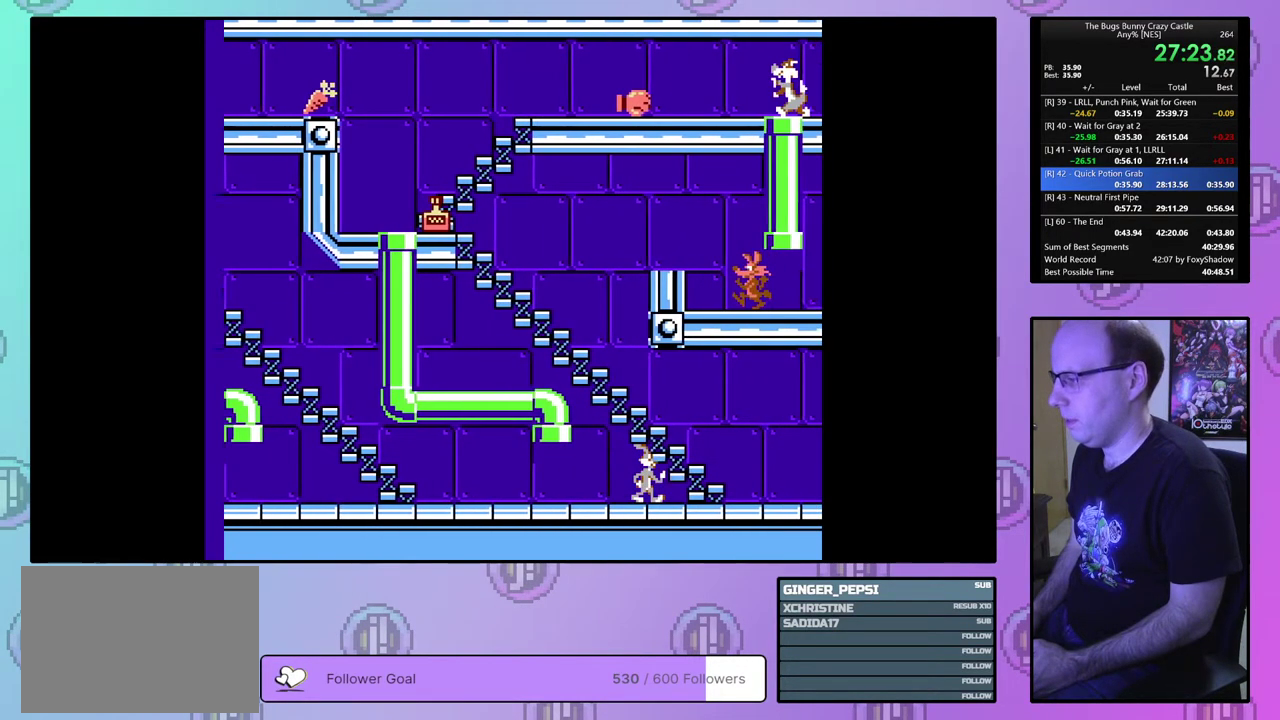
{"dt_ms": 500, "buttons": ["DPAD_RIGHT"], "events": []}
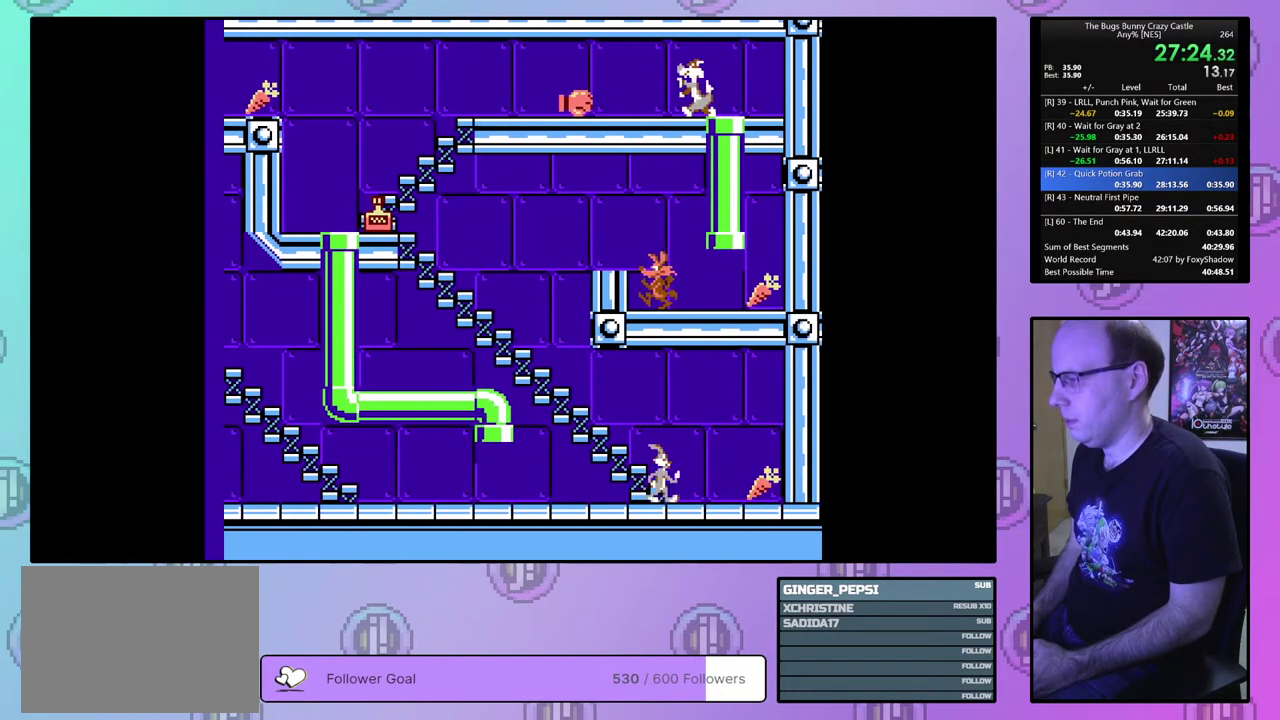
{"dt_ms": 700, "buttons": ["DPAD_LEFT"], "events": [[600, "DPAD_RIGHT", "up"], [617, "DPAD_LEFT", "down"]]}
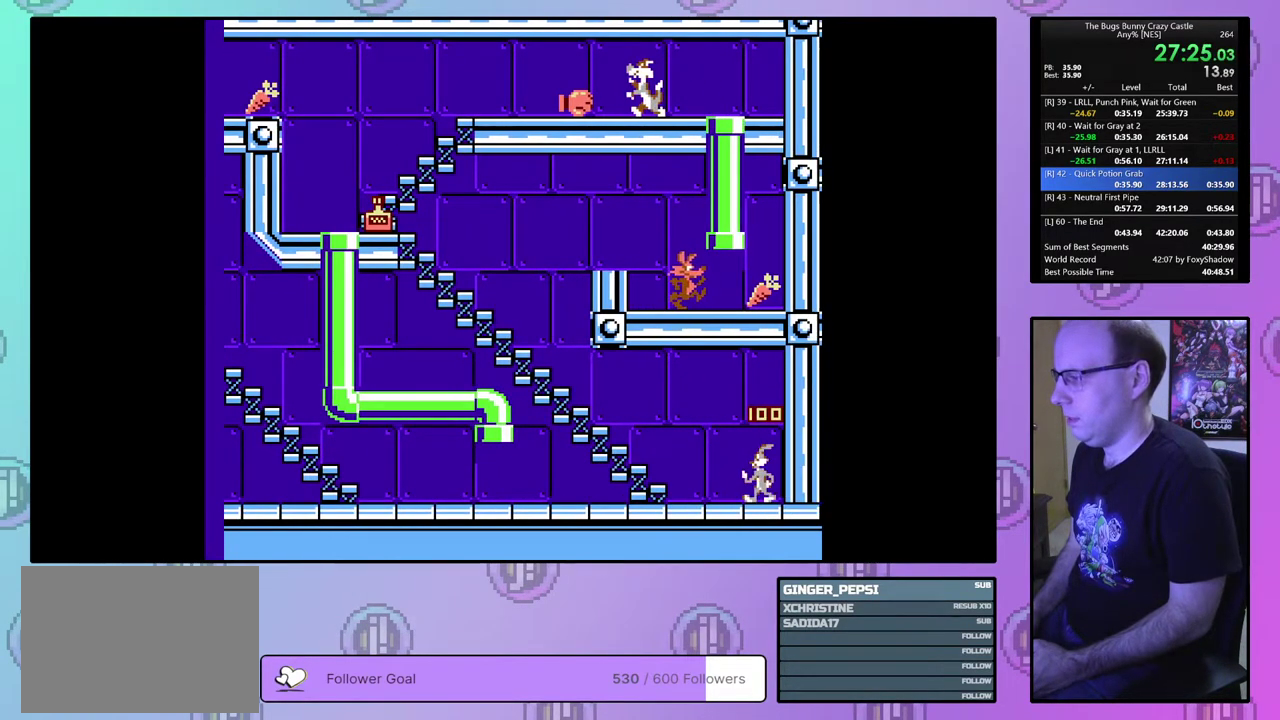
{"dt_ms": 300, "buttons": ["DPAD_LEFT"], "events": []}
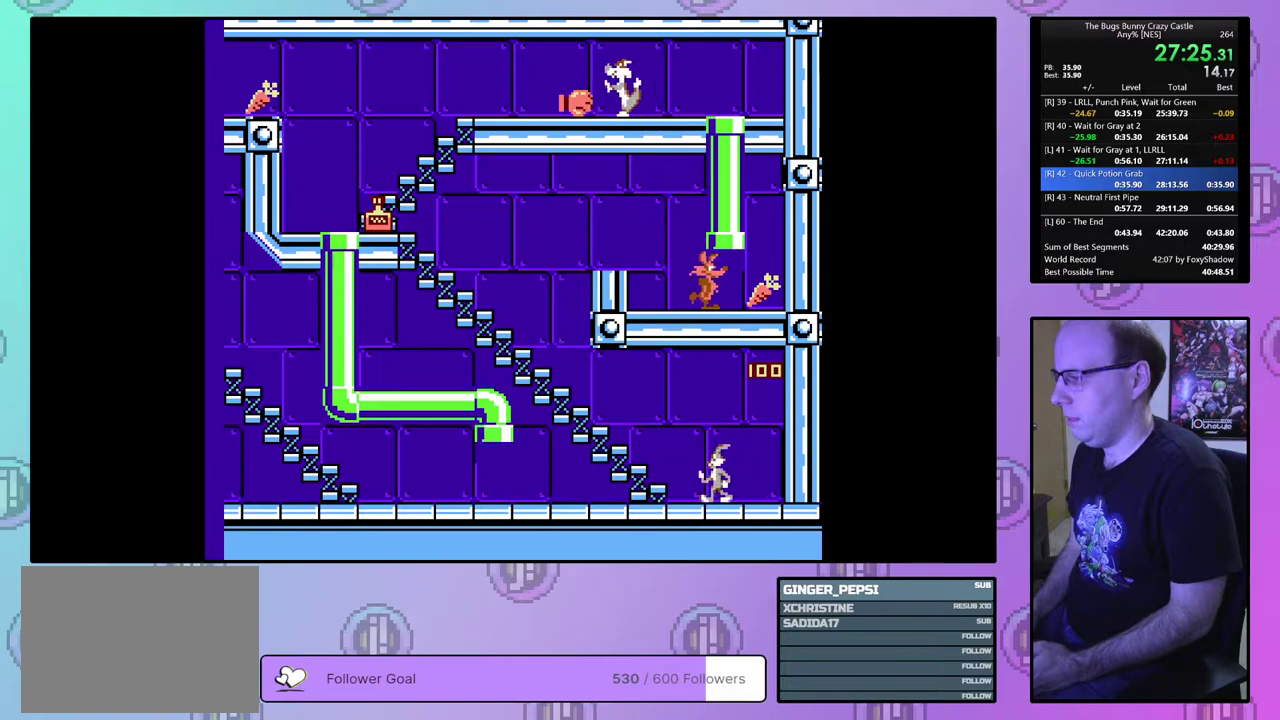
{"dt_ms": 500, "buttons": ["DPAD_LEFT"], "events": []}
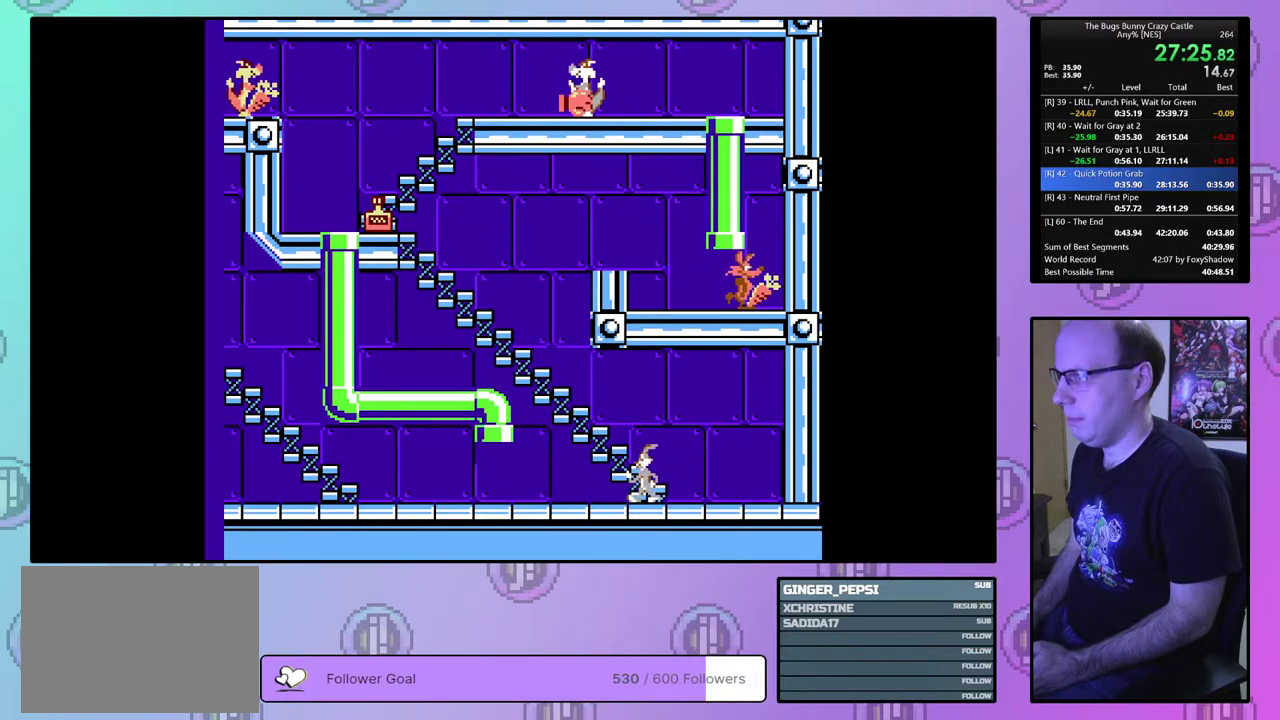
{"dt_ms": 500, "buttons": ["DPAD_LEFT"], "events": []}
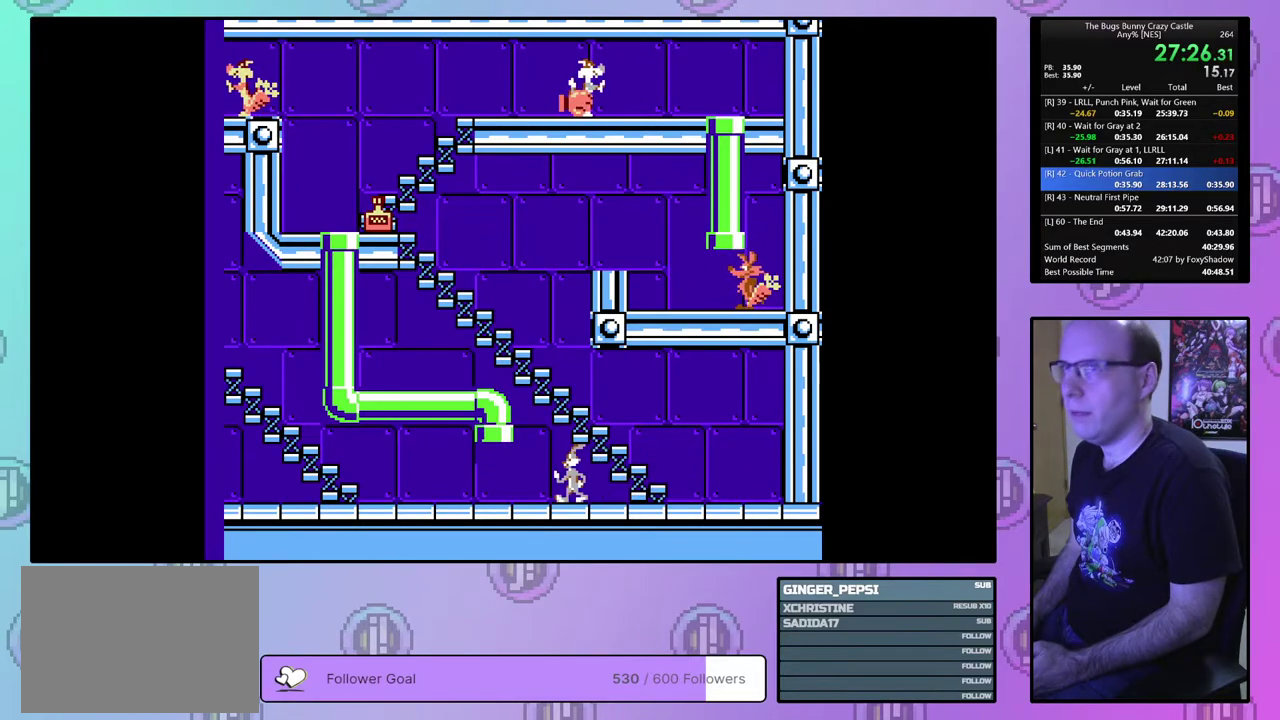
{"dt_ms": 500, "buttons": ["DPAD_LEFT"], "events": []}
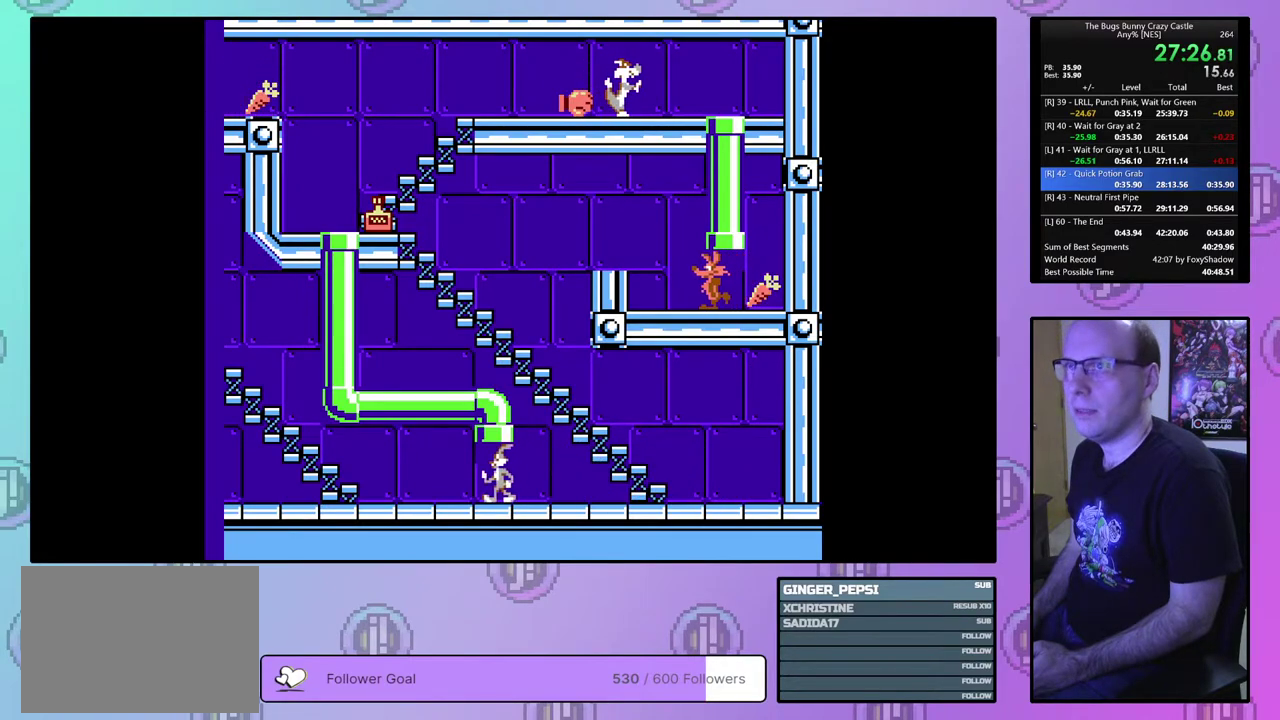
{"dt_ms": 500, "buttons": ["DPAD_LEFT"], "events": []}
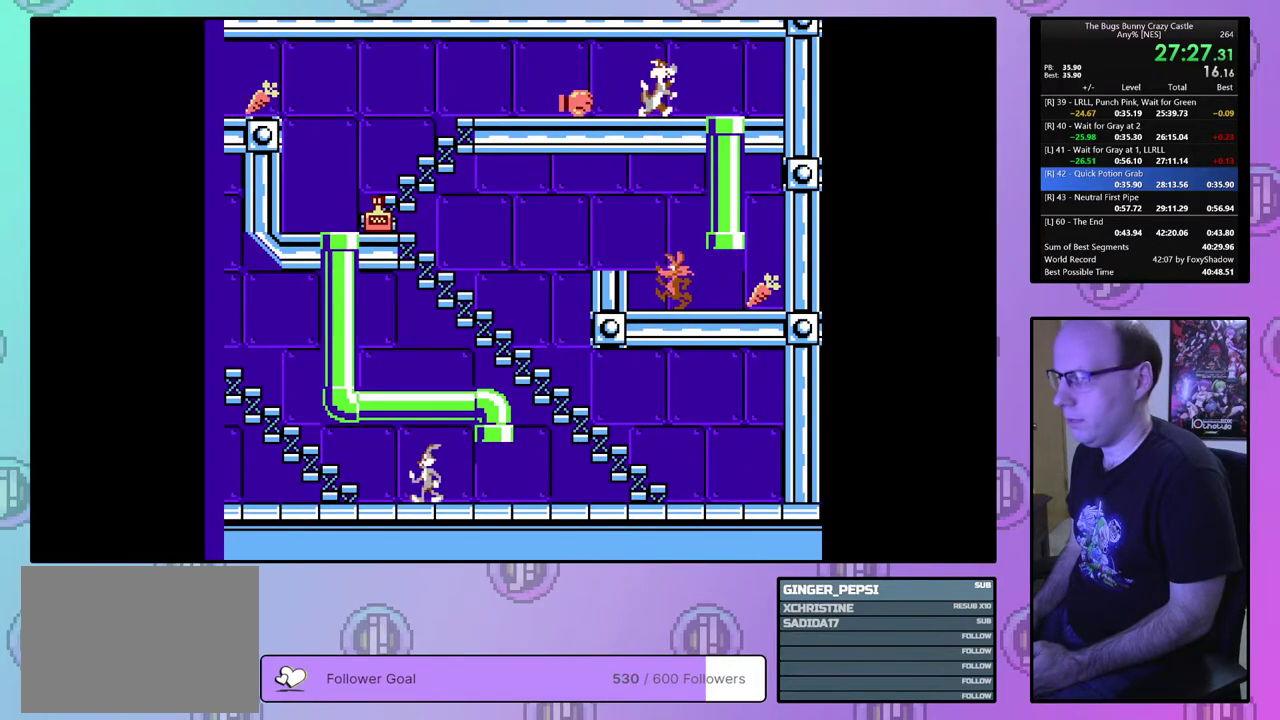
{"dt_ms": 500, "buttons": ["DPAD_LEFT"], "events": []}
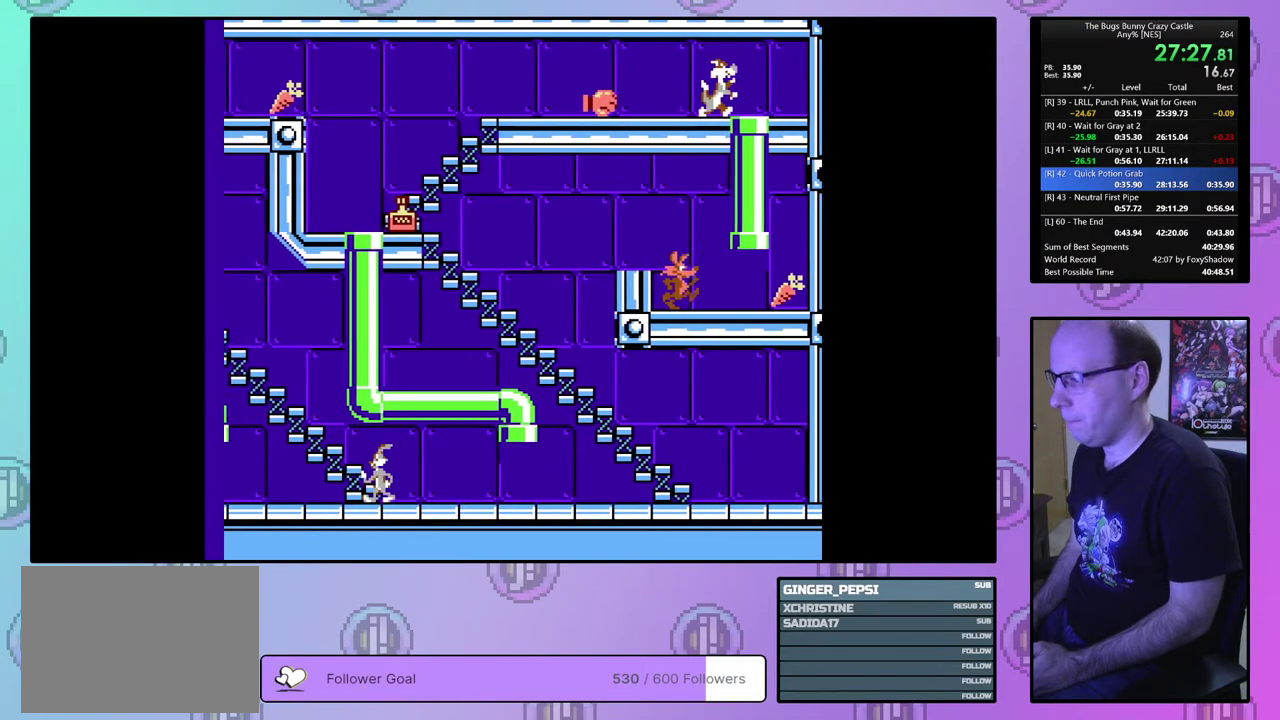
{"dt_ms": 500, "buttons": ["DPAD_LEFT"], "events": []}
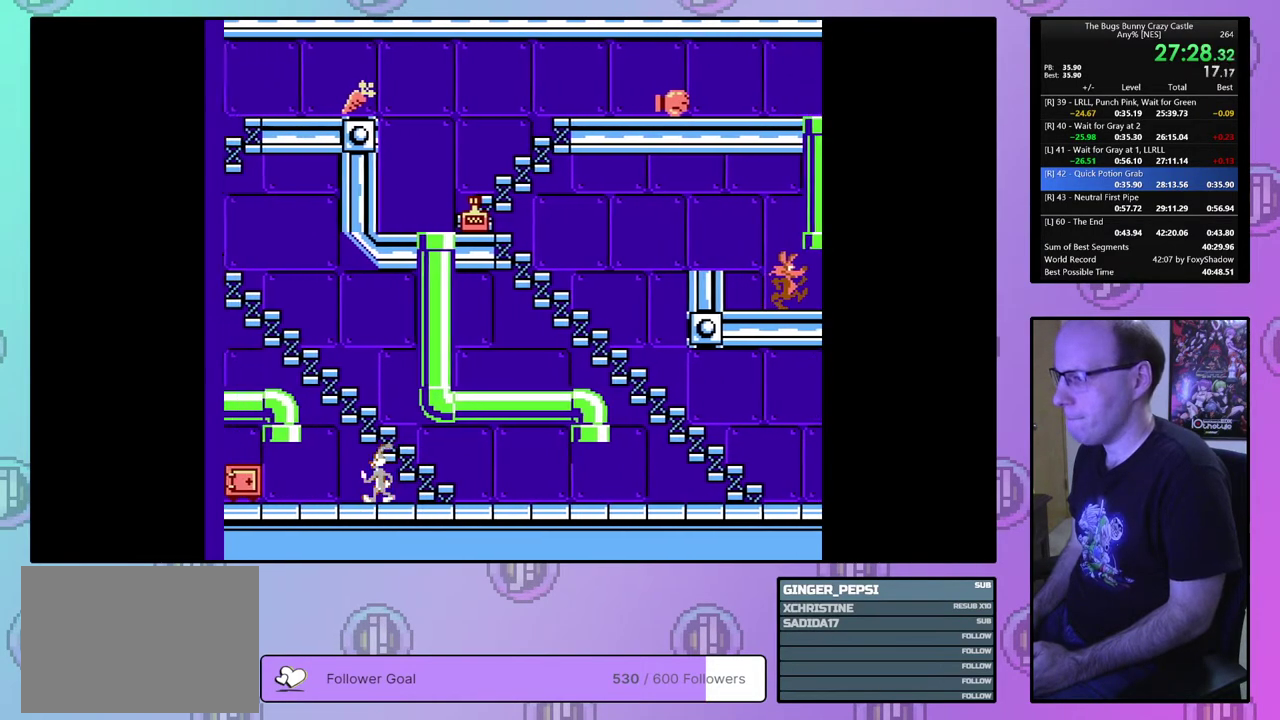
{"dt_ms": 500, "buttons": ["DPAD_LEFT"], "events": []}
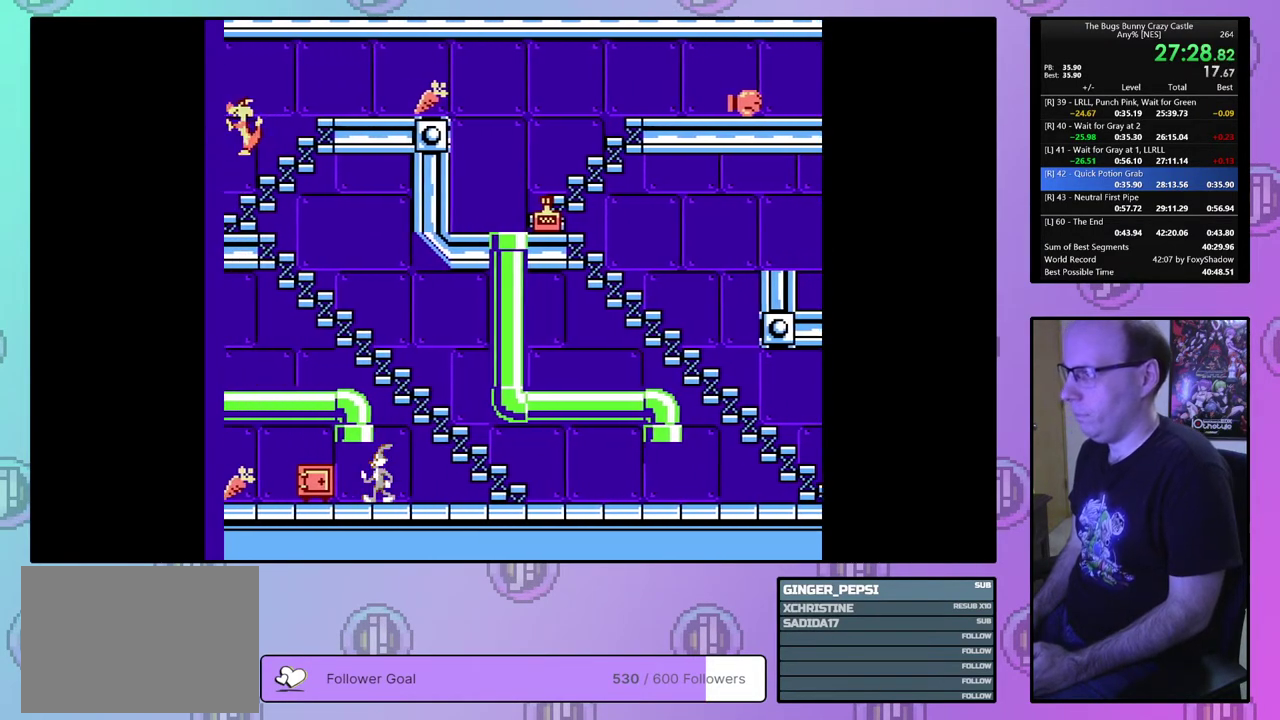
{"dt_ms": 500, "buttons": ["DPAD_LEFT"], "events": []}
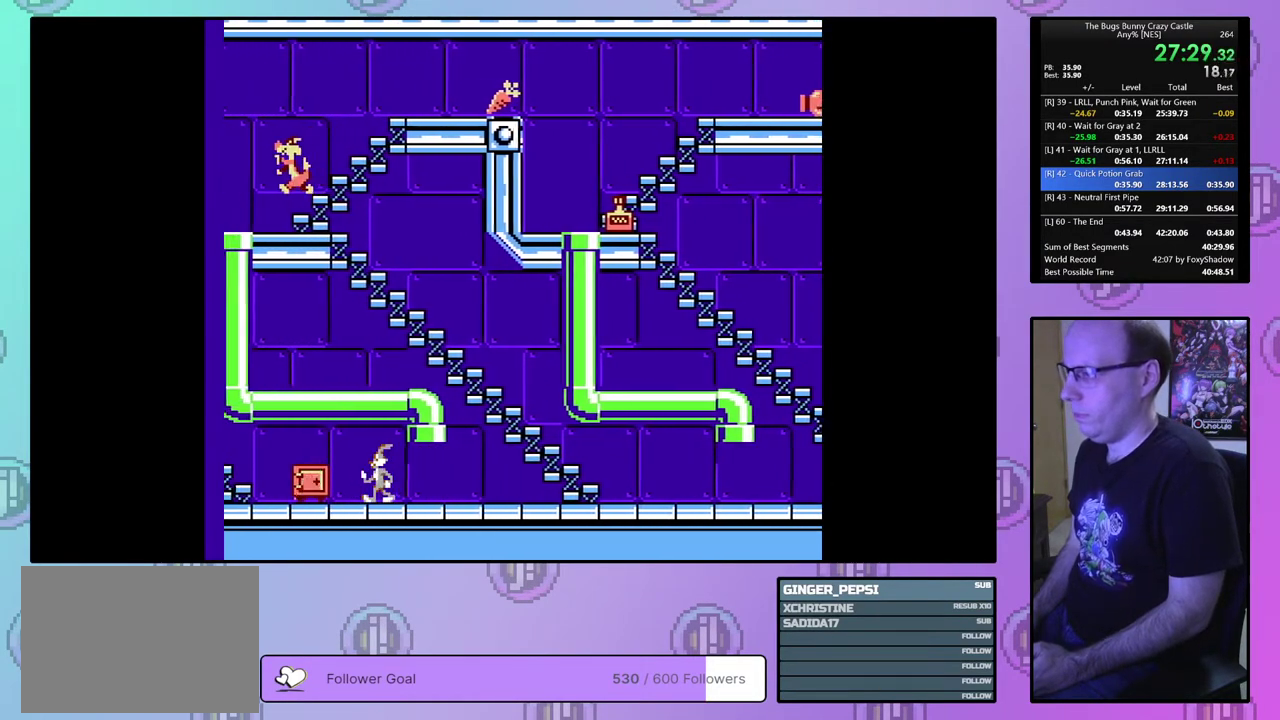
{"dt_ms": 500, "buttons": ["DPAD_LEFT"], "events": []}
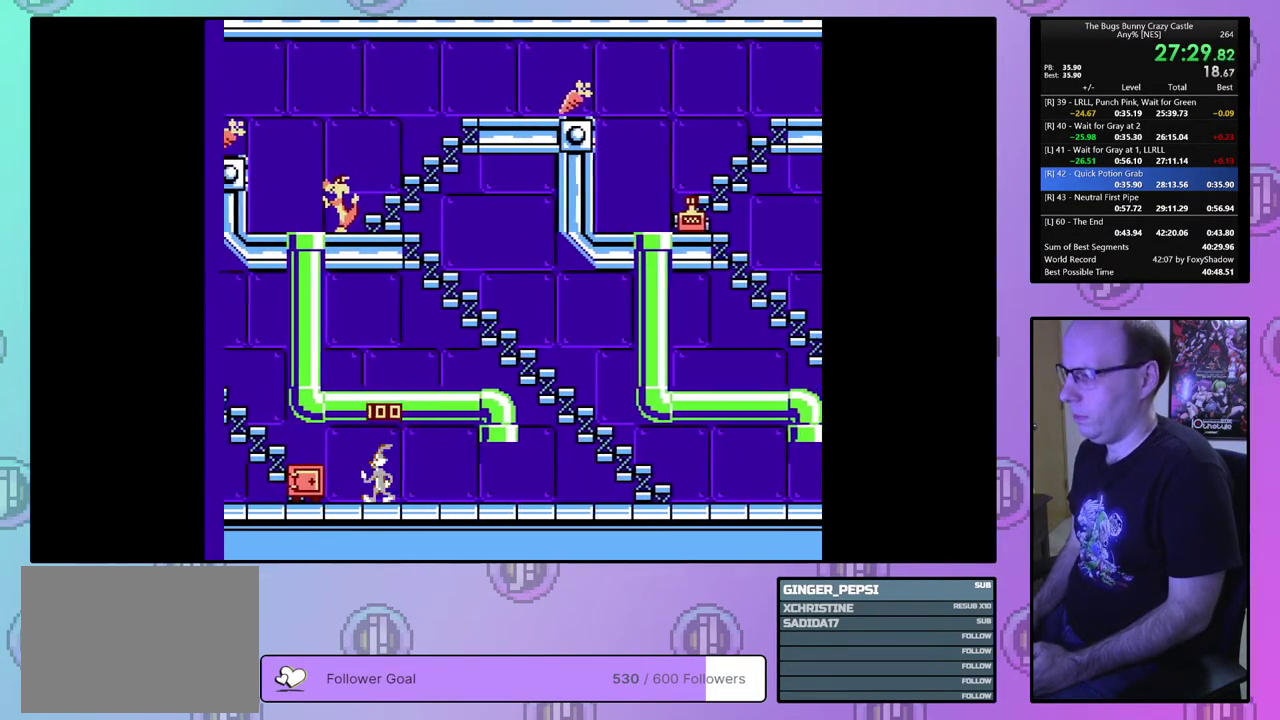
{"dt_ms": 500, "buttons": ["DPAD_LEFT"], "events": []}
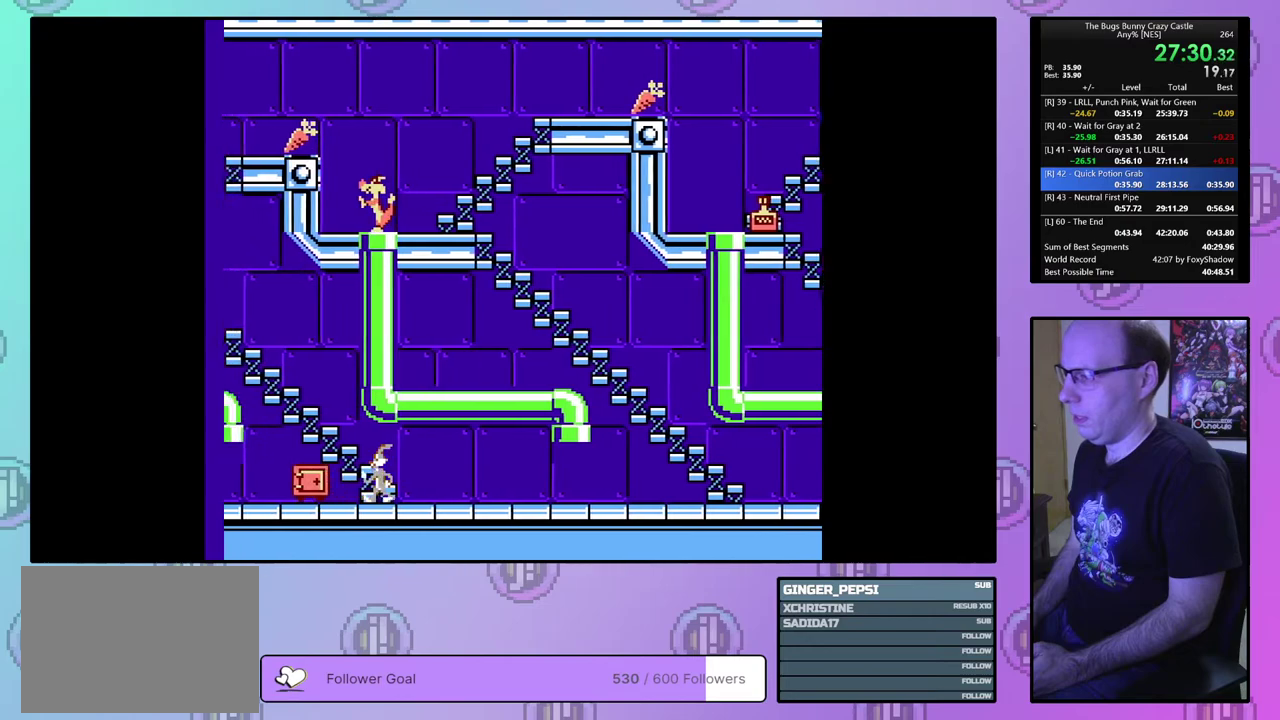
{"dt_ms": 500, "buttons": ["DPAD_LEFT"], "events": []}
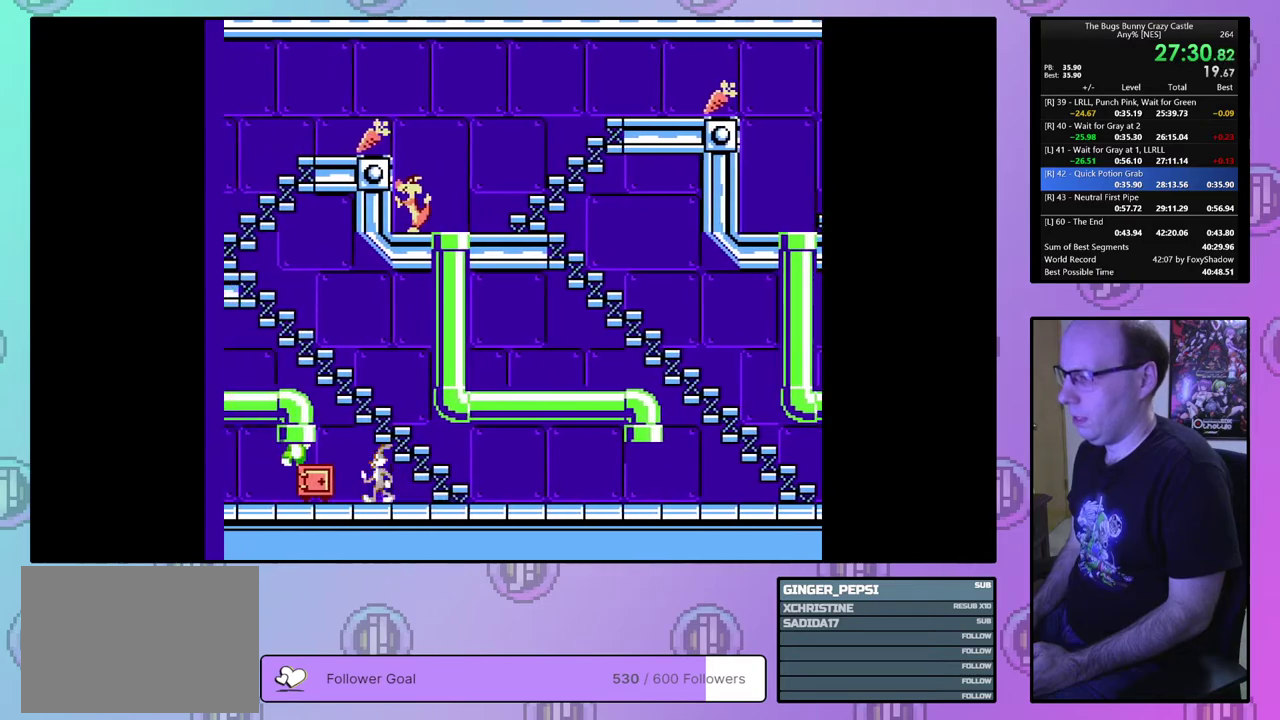
{"dt_ms": 500, "buttons": ["DPAD_LEFT"], "events": []}
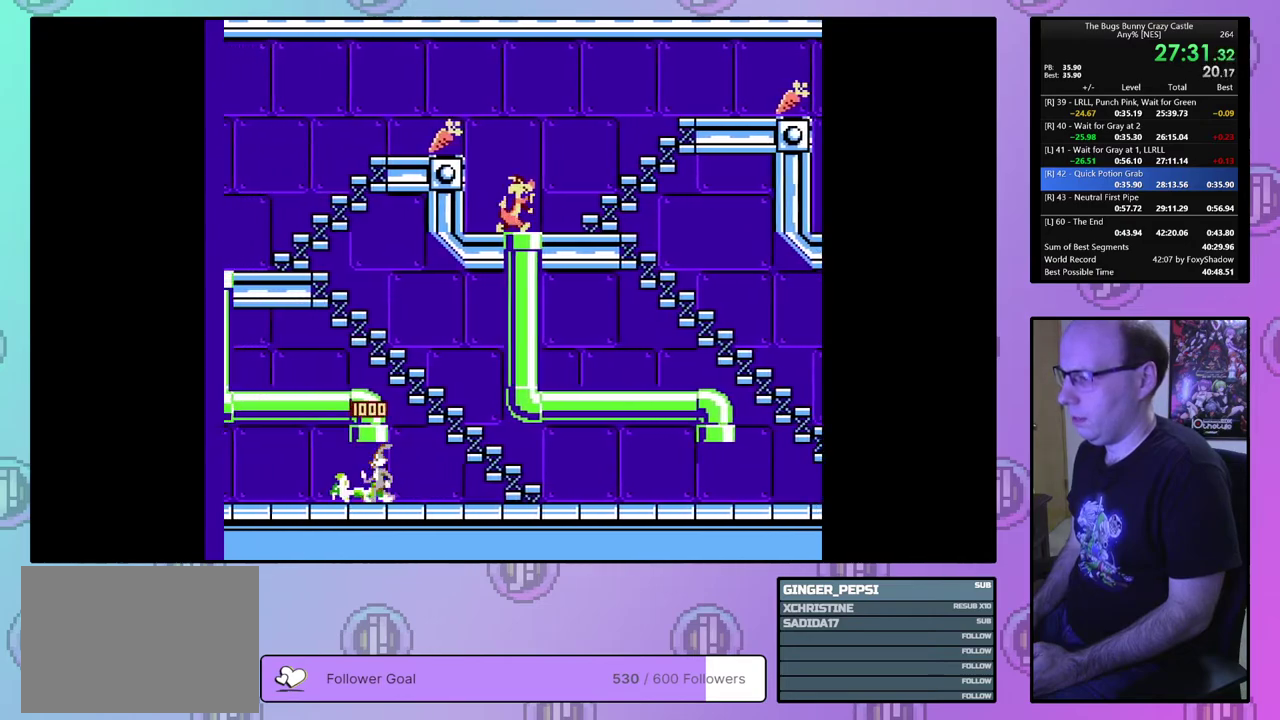
{"dt_ms": 500, "buttons": ["DPAD_LEFT"], "events": []}
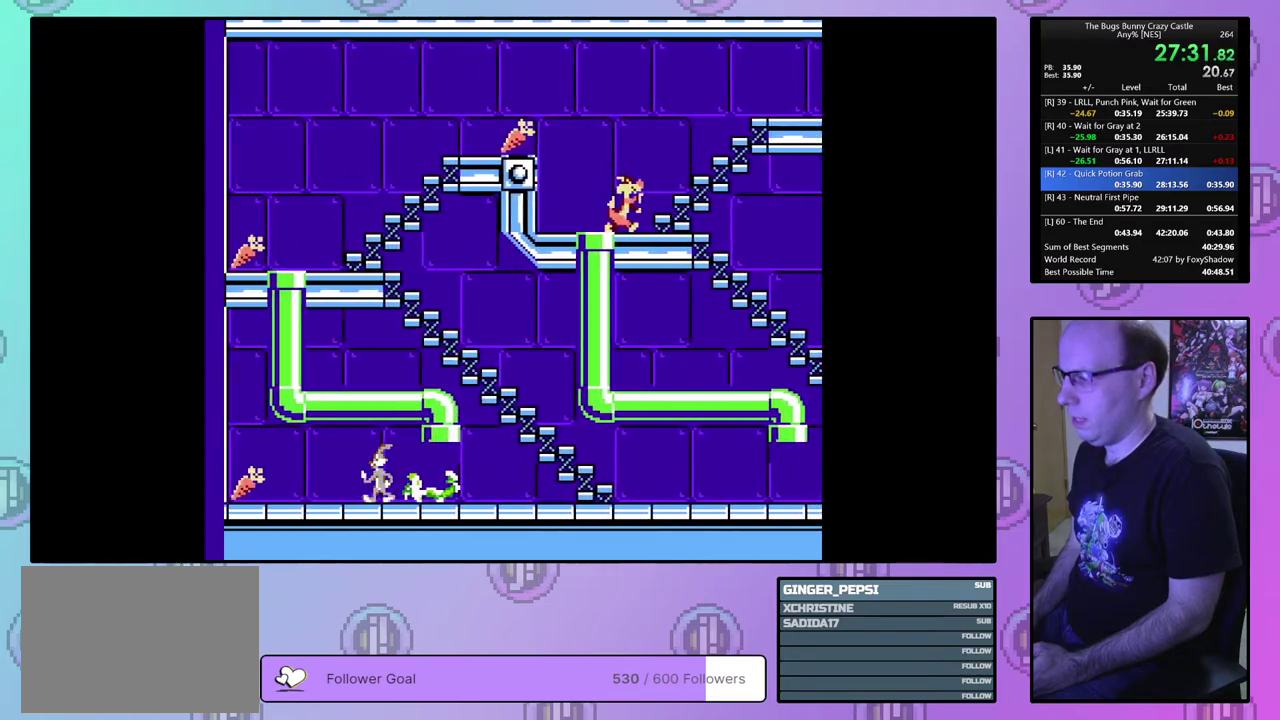
{"dt_ms": 500, "buttons": ["DPAD_LEFT"], "events": []}
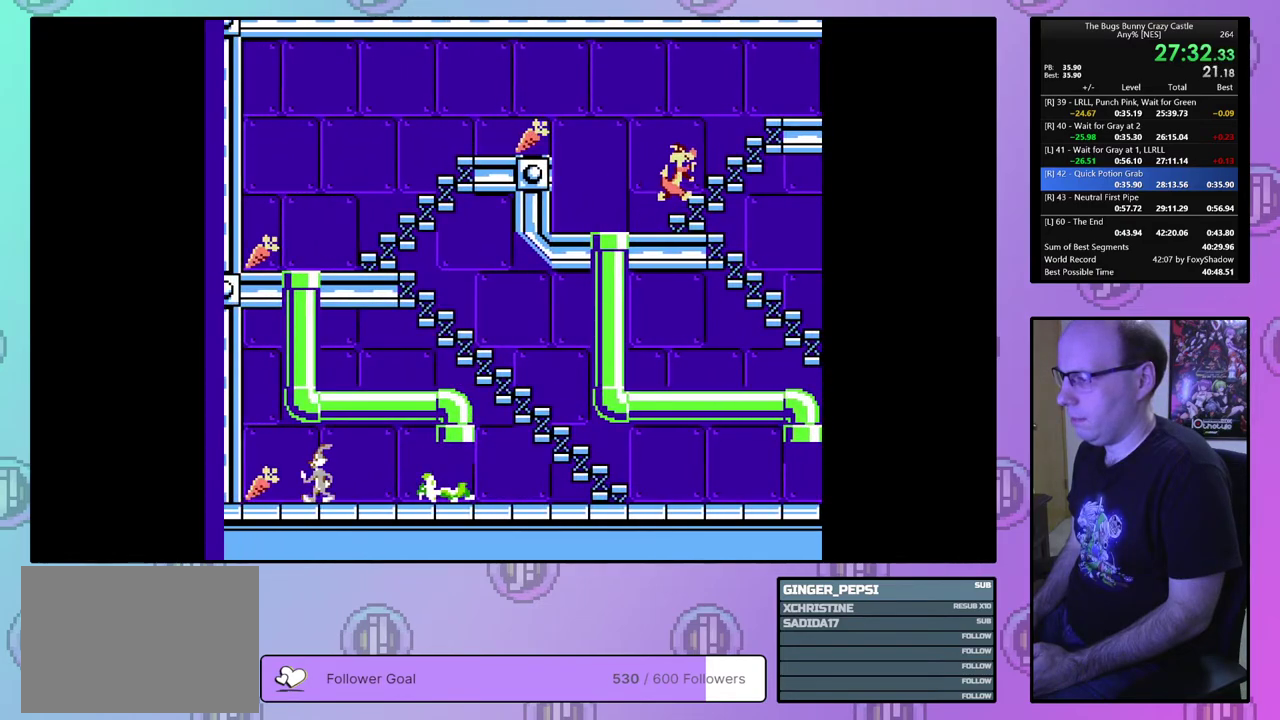
{"dt_ms": 300, "buttons": [], "events": [[250, "DPAD_LEFT", "up"]]}
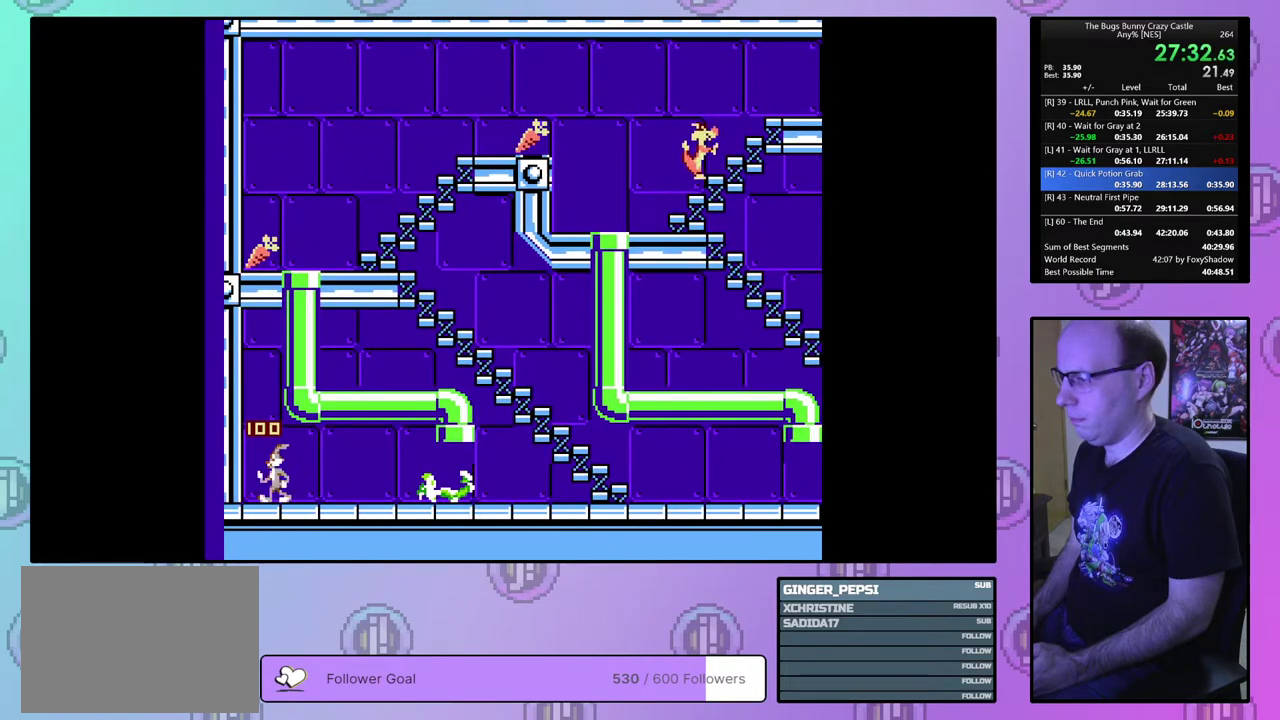
{"dt_ms": 700, "buttons": ["DPAD_RIGHT"], "events": [[17, "DPAD_RIGHT", "down"]]}
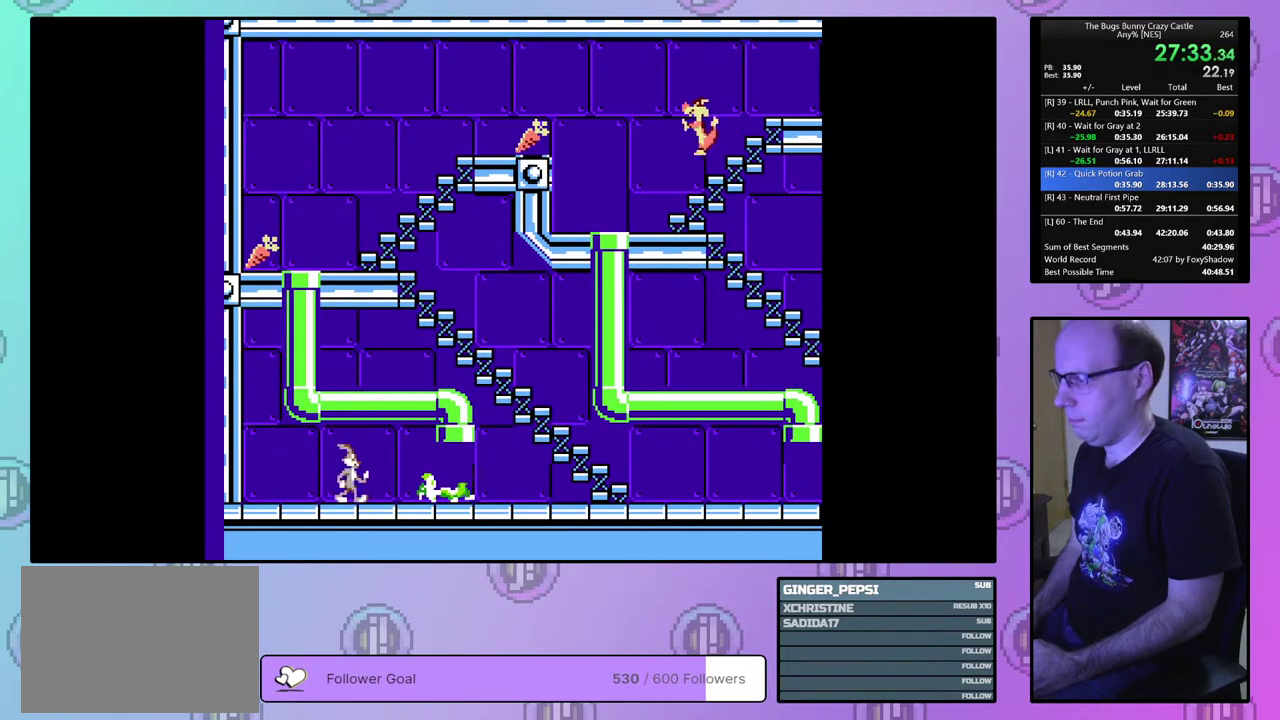
{"dt_ms": 500, "buttons": ["DPAD_UP", "DPAD_RIGHT"], "events": [[467, "DPAD_UP", "down"]]}